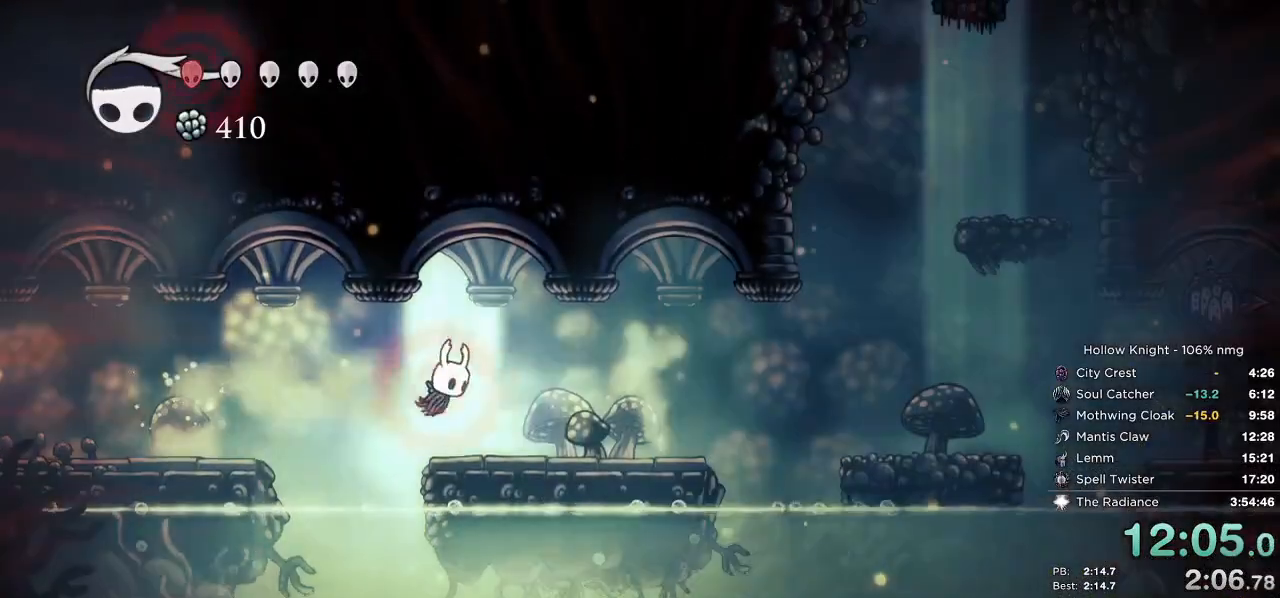
Gameplay with keyboard; each line is a JSON object with the keys held at the frame after it. "events" lists presses ("down") and releases ("up") of "cast", "cdash", "dash", "dnail", "down", "escape", "focus", "inv", "jump", "left", "nail", "return", "right" and "up" between this image and that frame as [ms after this image, input, new state], when the widget could be followed in between. No other keys are recorded. Mouse input is not recorded. Key names are as the overlay labels them; some are game actions (e.g. jump) rather than physical keys.
{"keys": ["right"], "events": [[417, "jump", "down"], [500, "jump", "up"]]}
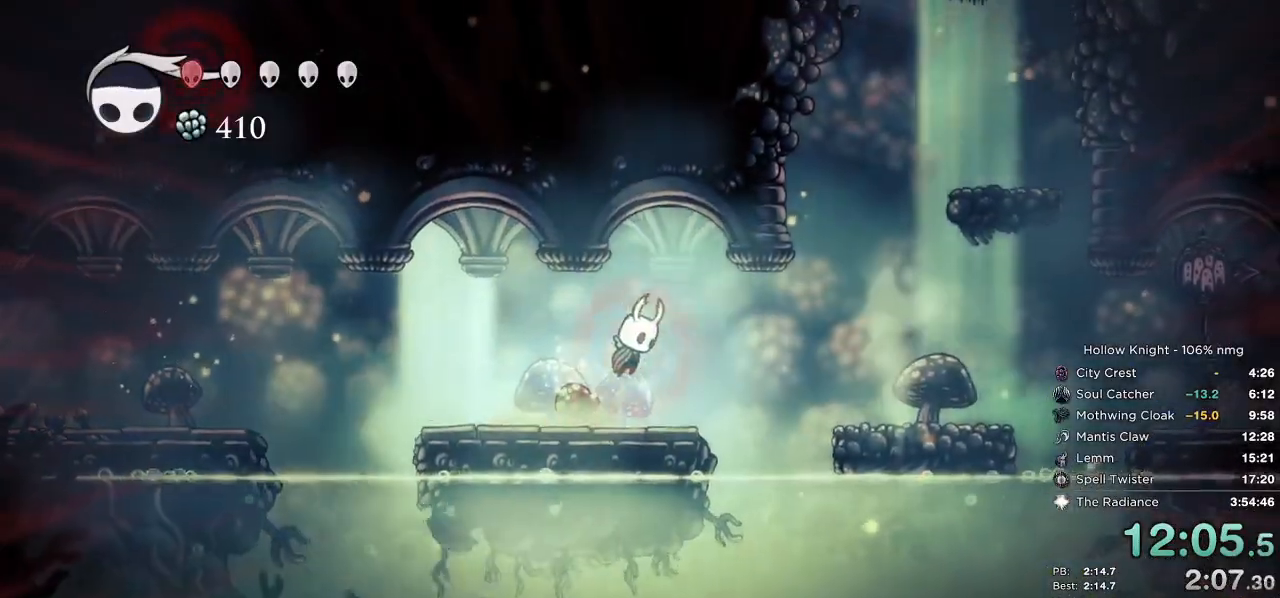
{"keys": ["right"], "events": [[67, "dash", "down"], [150, "dash", "up"]]}
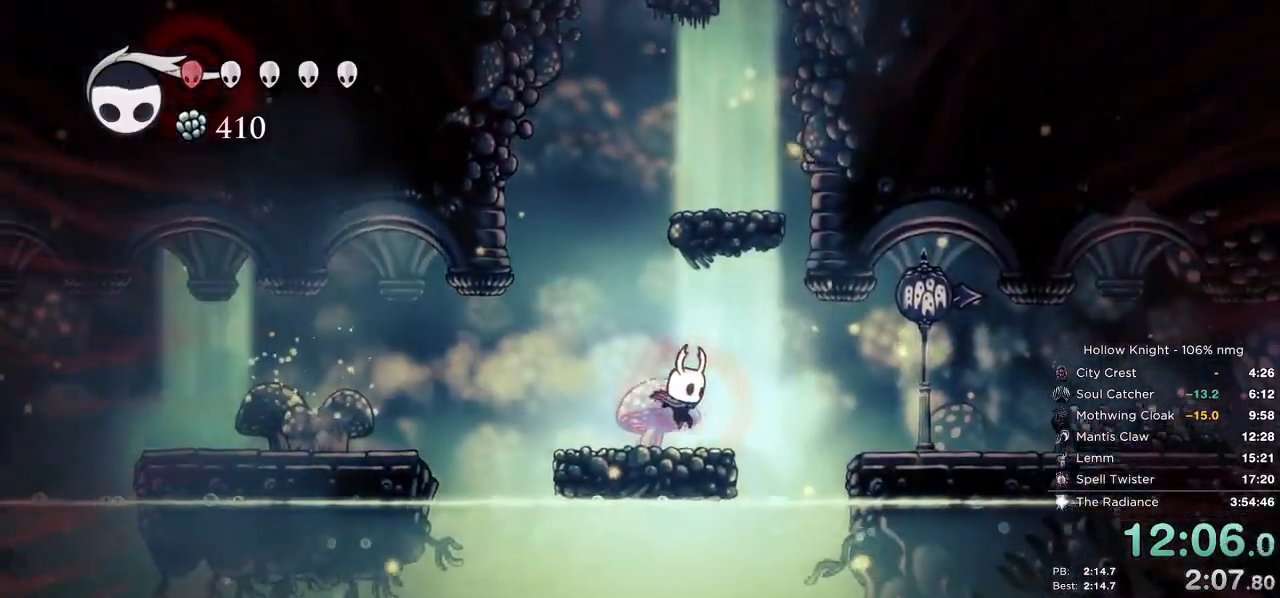
{"keys": ["right"], "events": [[100, "jump", "down"], [183, "dash", "down"], [200, "jump", "up"], [317, "dash", "up"]]}
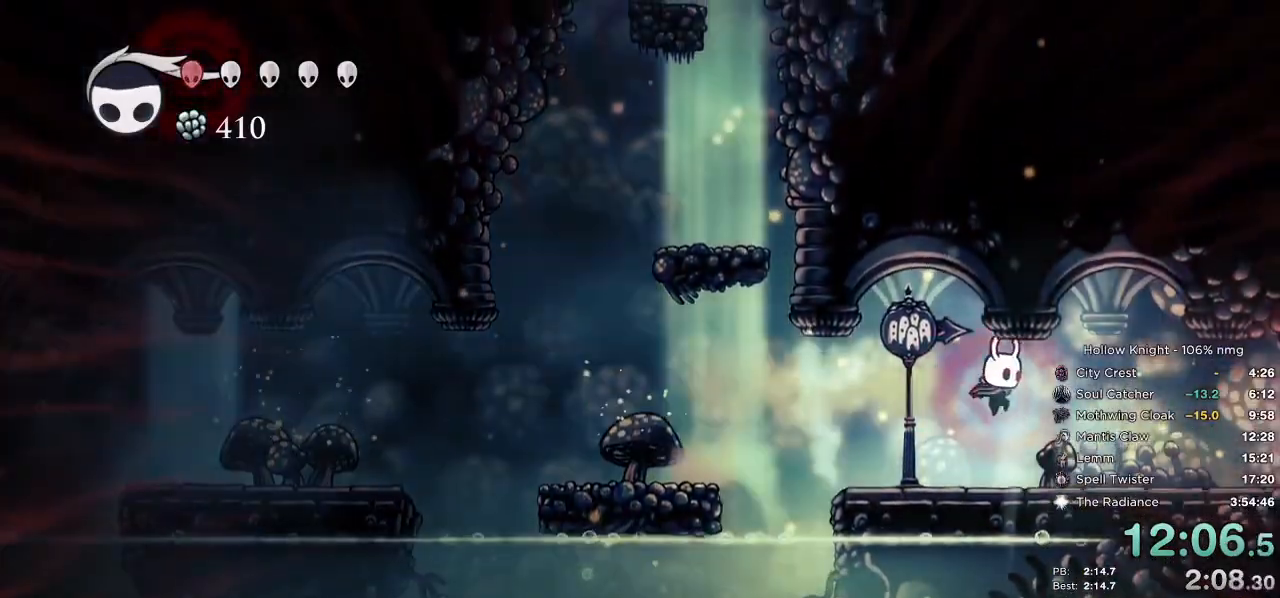
{"keys": ["right"], "events": [[183, "dash", "down"], [250, "dash", "up"], [350, "dash", "down"], [417, "dash", "up"]]}
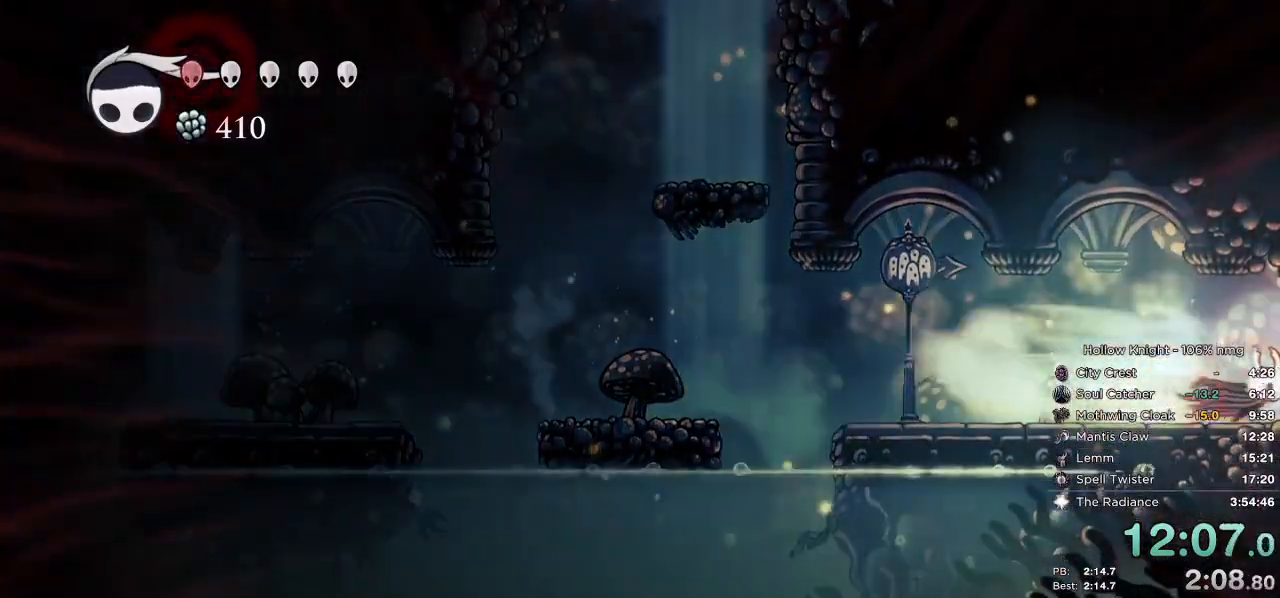
{"keys": ["right"], "events": [[17, "dash", "down"], [83, "dash", "up"], [200, "dash", "down"], [283, "dash", "up"], [400, "dash", "down"], [467, "dash", "up"]]}
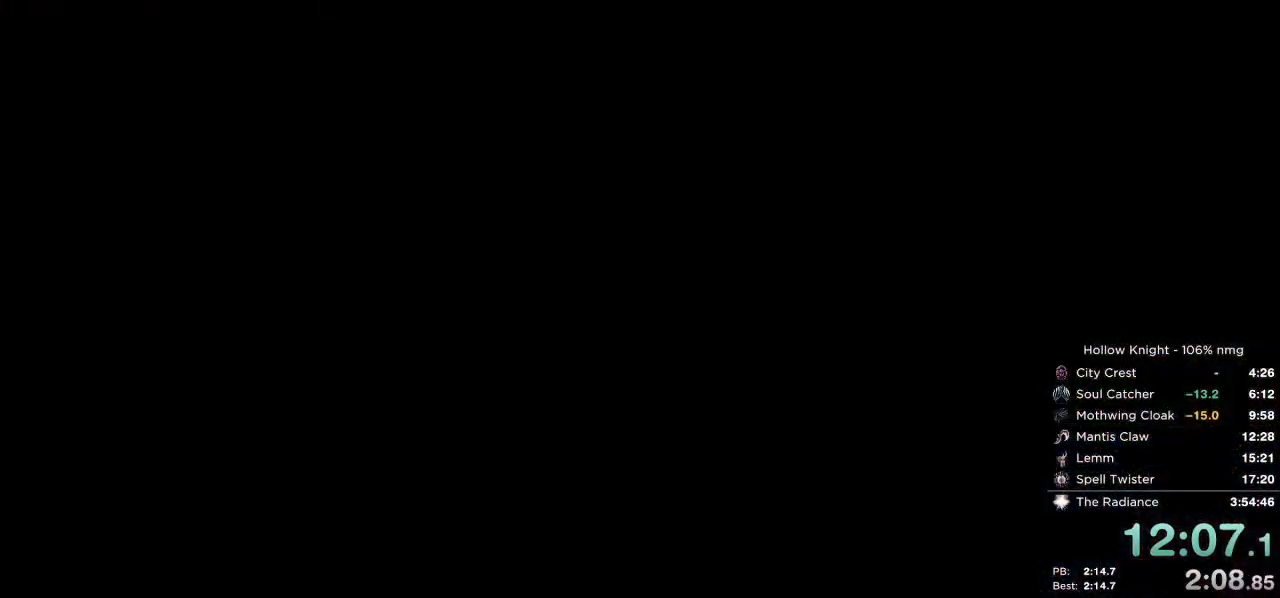
{"keys": ["dash", "right"], "events": [[100, "dash", "down"], [183, "dash", "up"], [283, "dash", "down"], [350, "dash", "up"], [433, "dash", "down"]]}
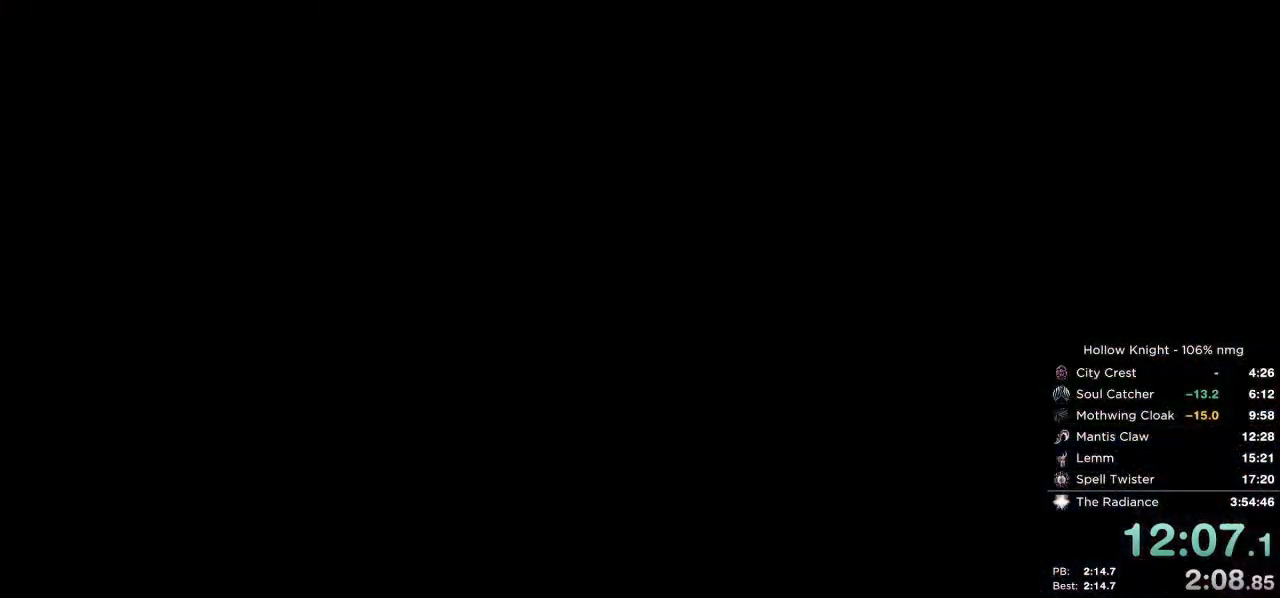
{"keys": ["right"], "events": [[17, "dash", "up"], [100, "dash", "down"], [183, "dash", "up"], [300, "dash", "down"], [333, "dash", "up"]]}
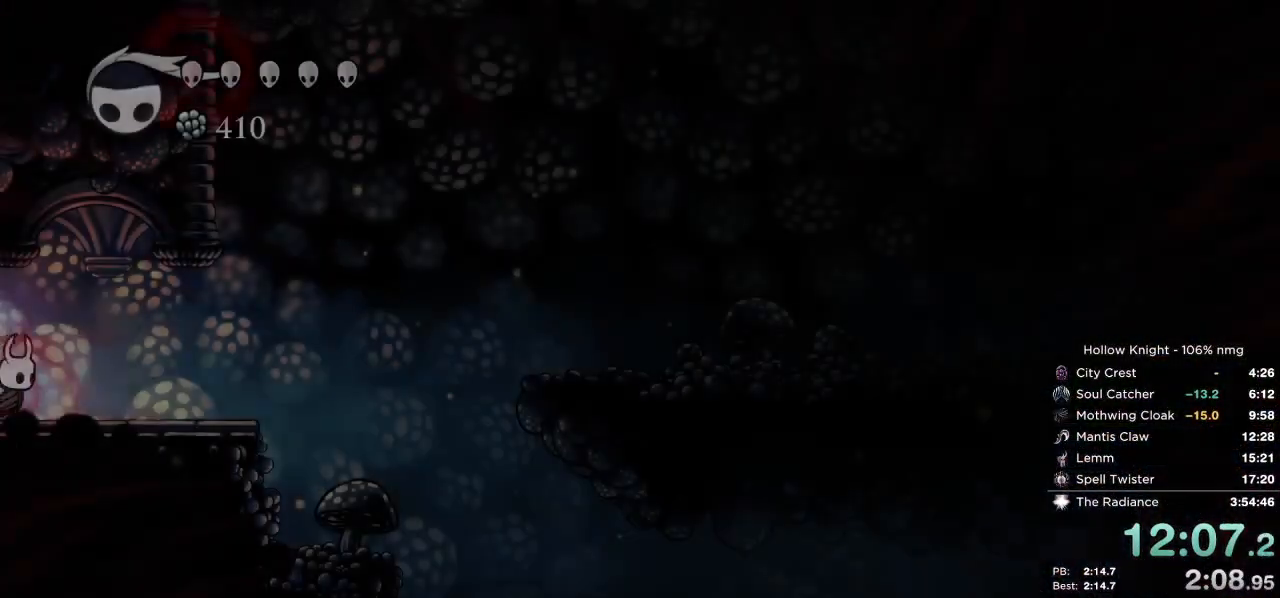
{"keys": ["right"], "events": []}
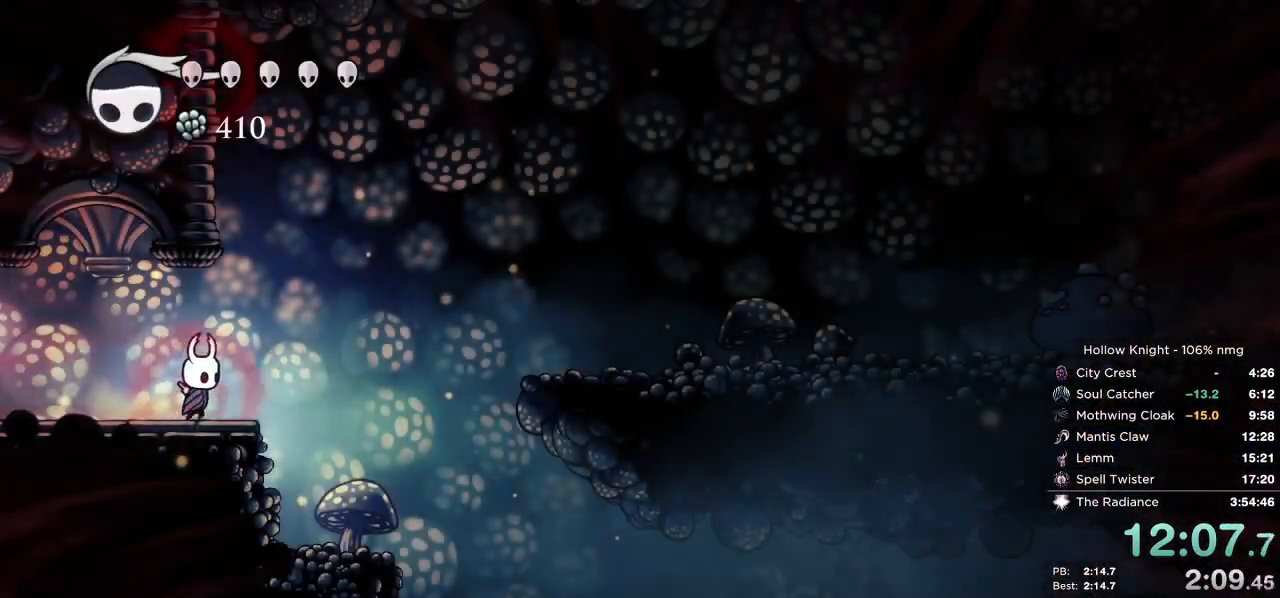
{"keys": ["right"], "events": [[33, "jump", "down"], [183, "jump", "up"], [217, "dash", "down"], [333, "dash", "up"]]}
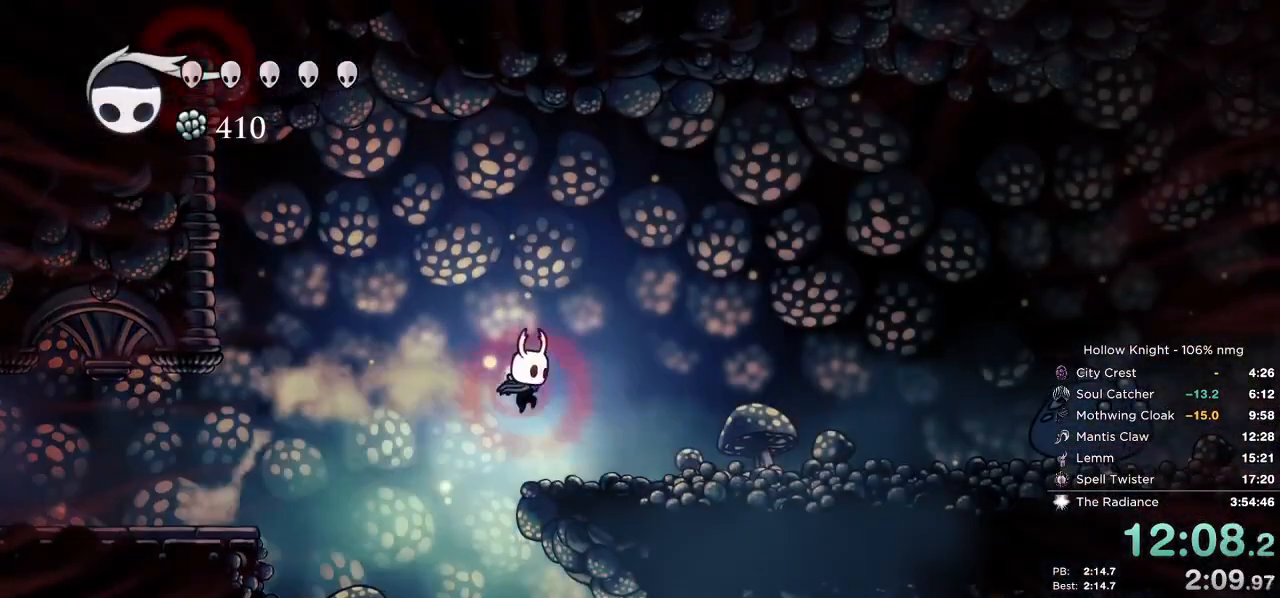
{"keys": ["right"], "events": [[283, "dash", "down"], [450, "dash", "up"]]}
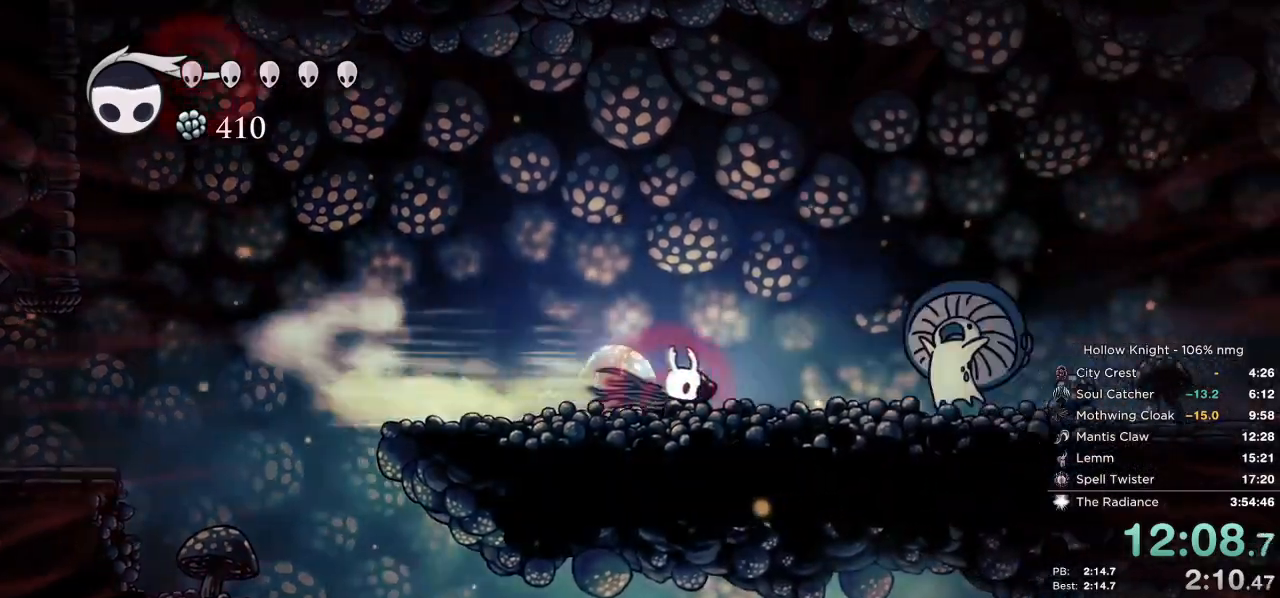
{"keys": ["dash", "down", "right"], "events": [[133, "down", "down"], [150, "jump", "down"], [317, "jump", "up"], [350, "nail", "down"], [433, "dash", "down"], [467, "nail", "up"]]}
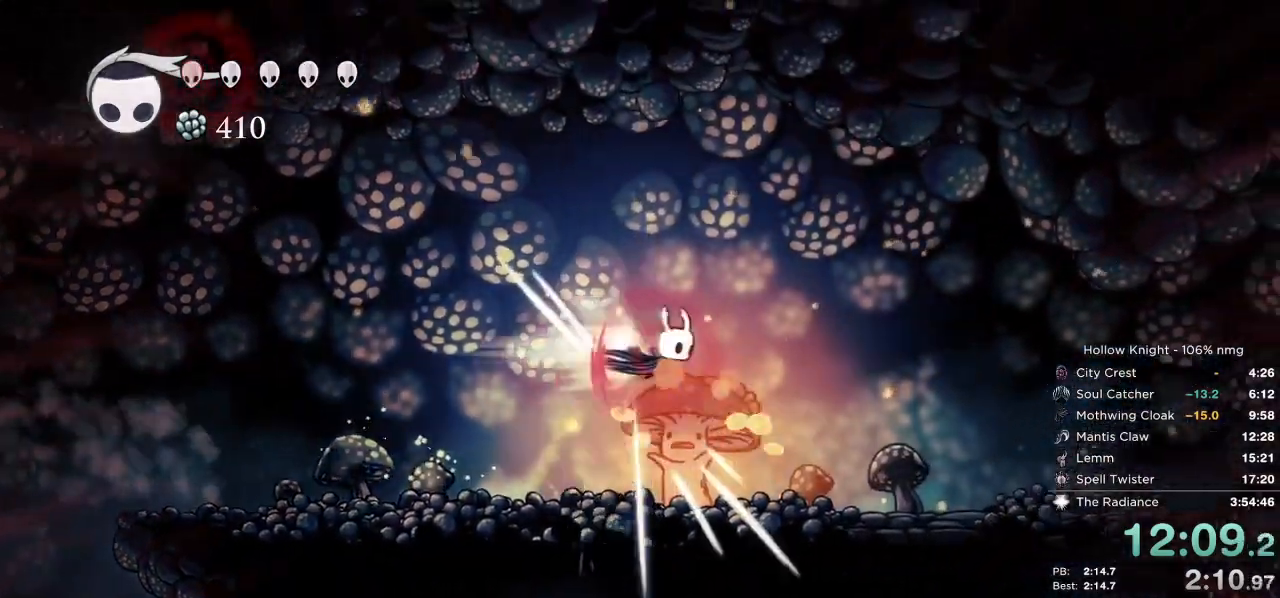
{"keys": ["right"], "events": [[33, "dash", "up"], [183, "down", "up"]]}
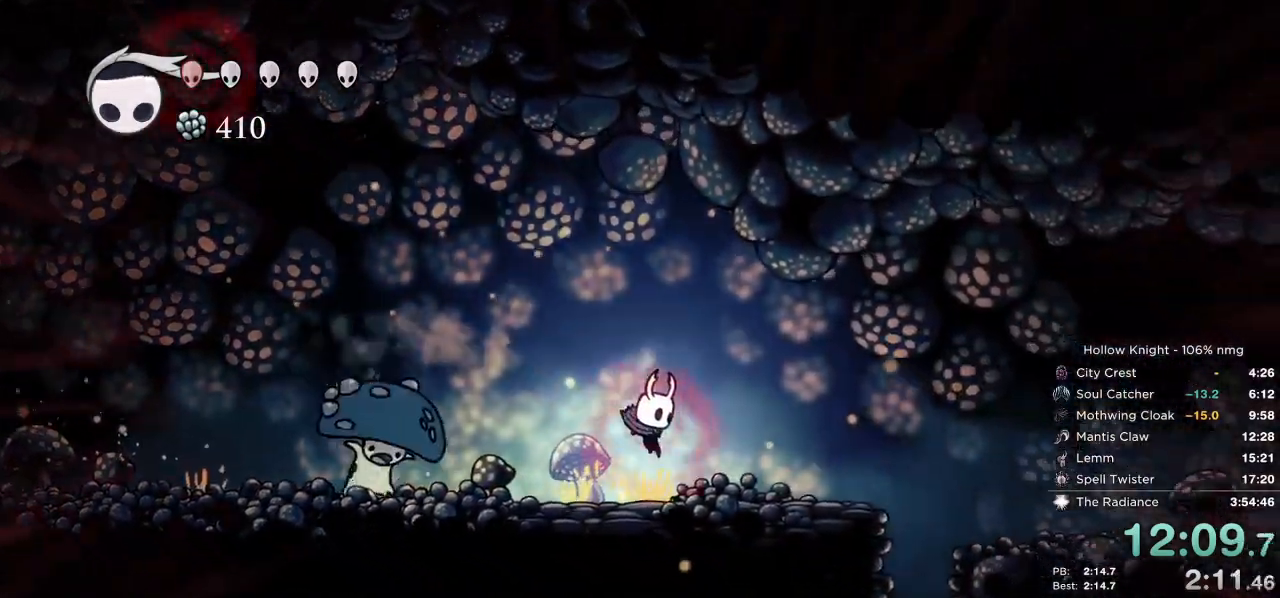
{"keys": ["right"], "events": [[83, "dash", "down"], [183, "dash", "up"]]}
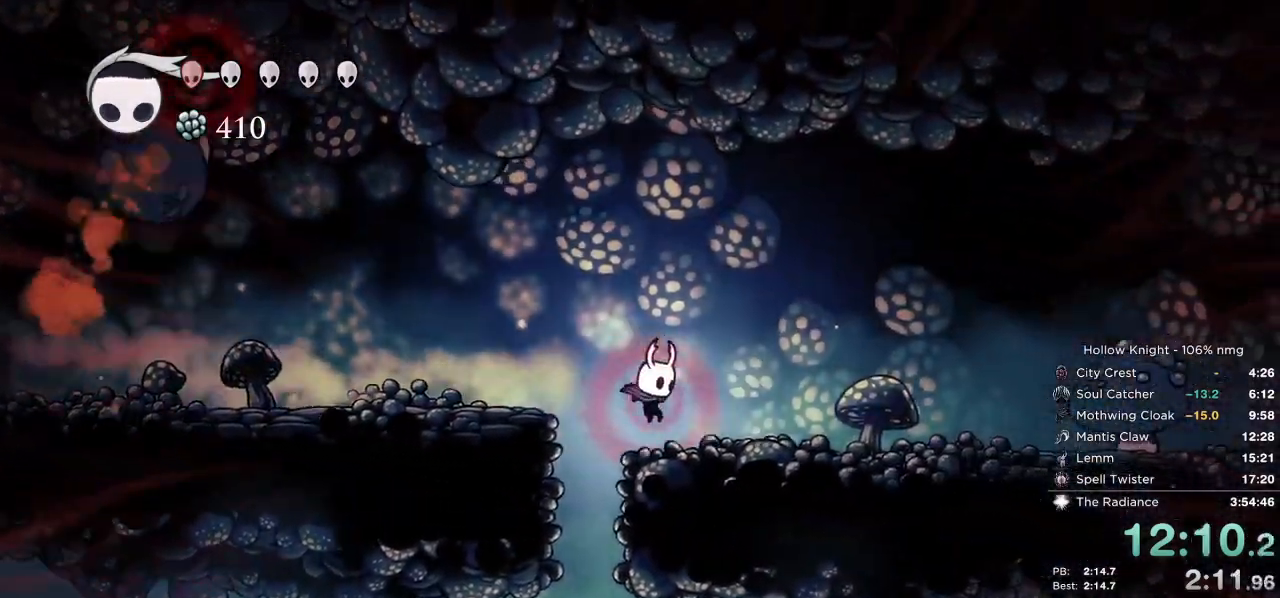
{"keys": ["down", "jump", "right"], "events": [[100, "dash", "down"], [217, "dash", "up"], [483, "down", "down"], [500, "jump", "down"]]}
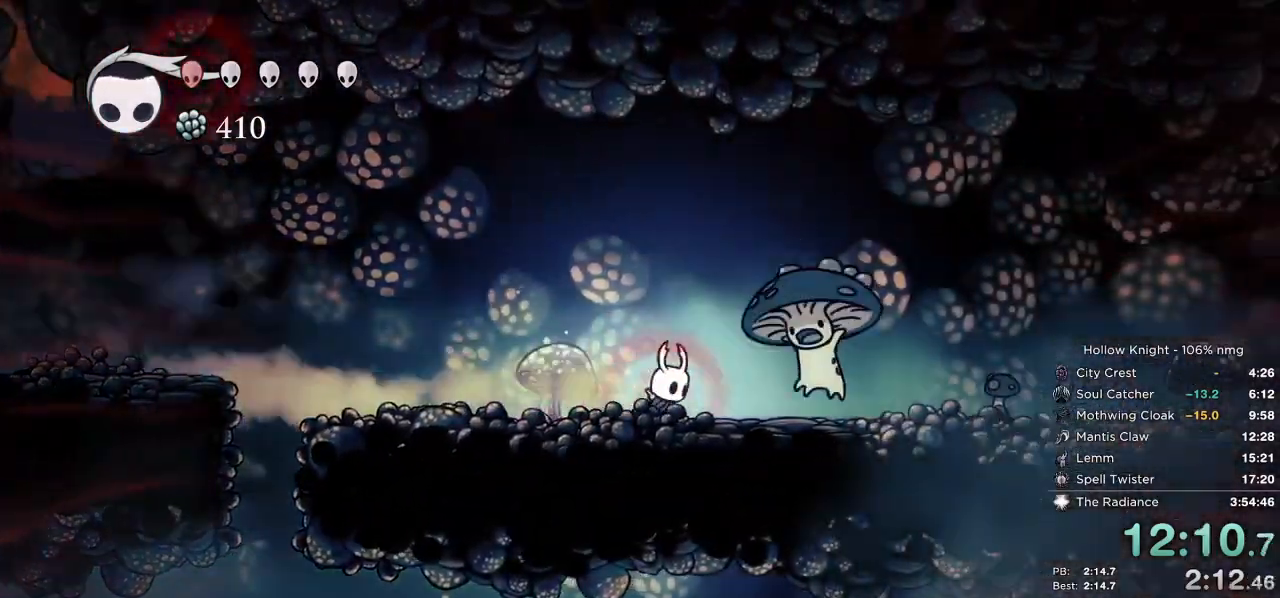
{"keys": ["right"], "events": [[133, "jump", "up"], [133, "nail", "down"], [233, "dash", "down"], [267, "nail", "up"], [350, "dash", "up"], [450, "down", "up"]]}
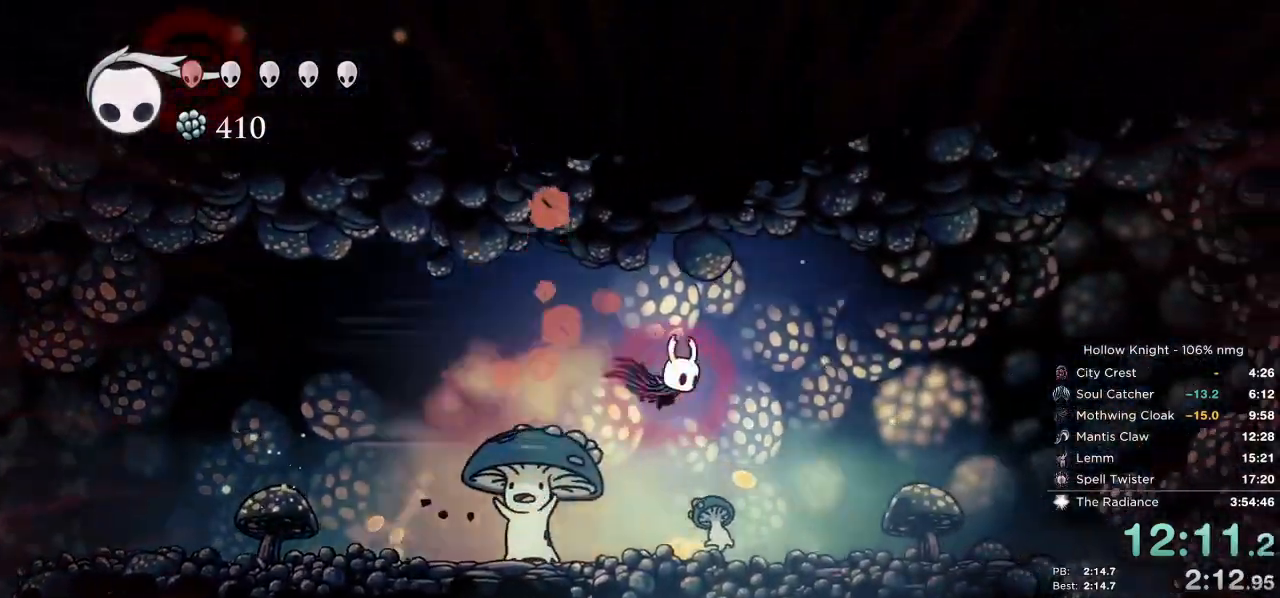
{"keys": ["jump", "right"], "events": [[450, "jump", "down"]]}
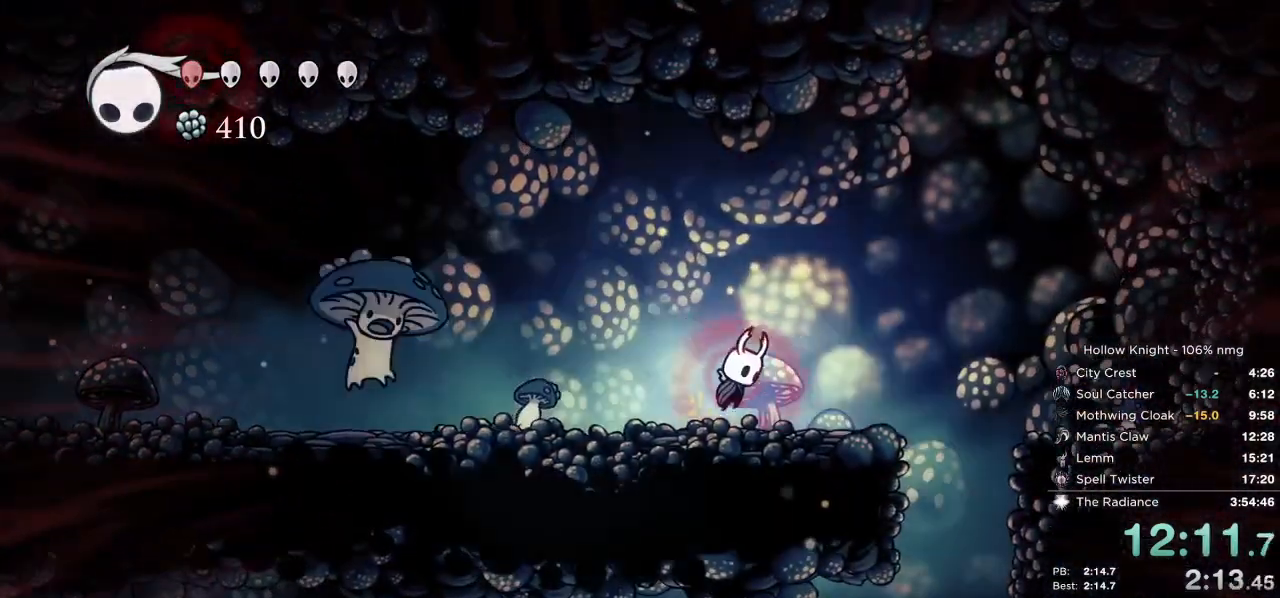
{"keys": ["right"], "events": [[100, "jump", "up"]]}
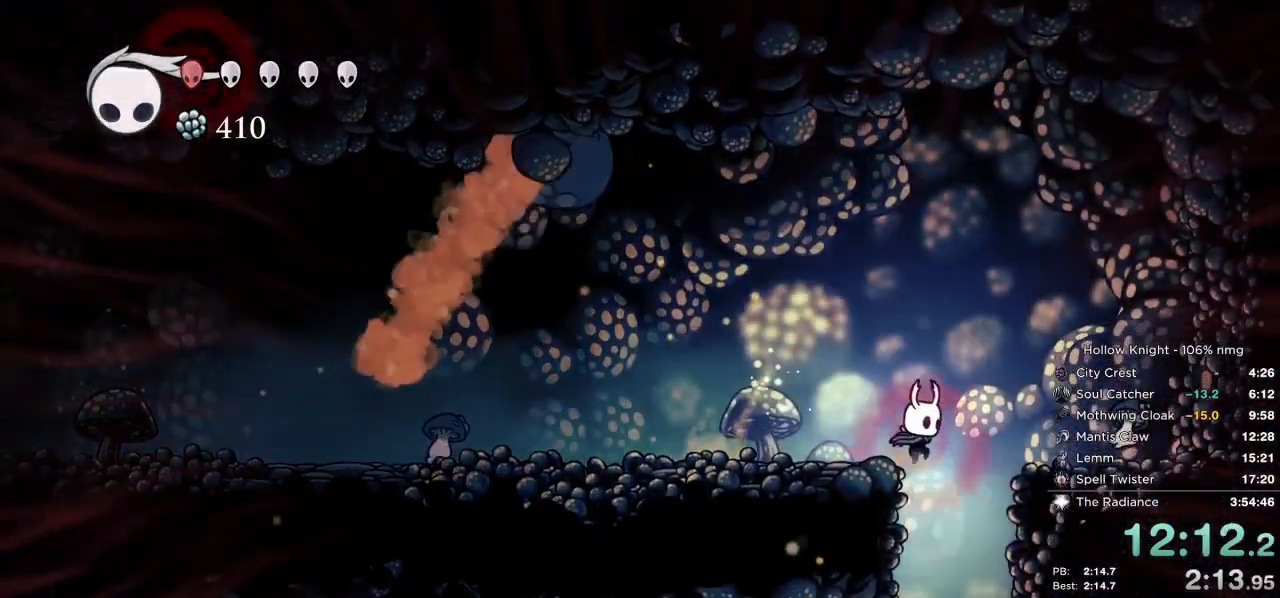
{"keys": ["right"], "events": []}
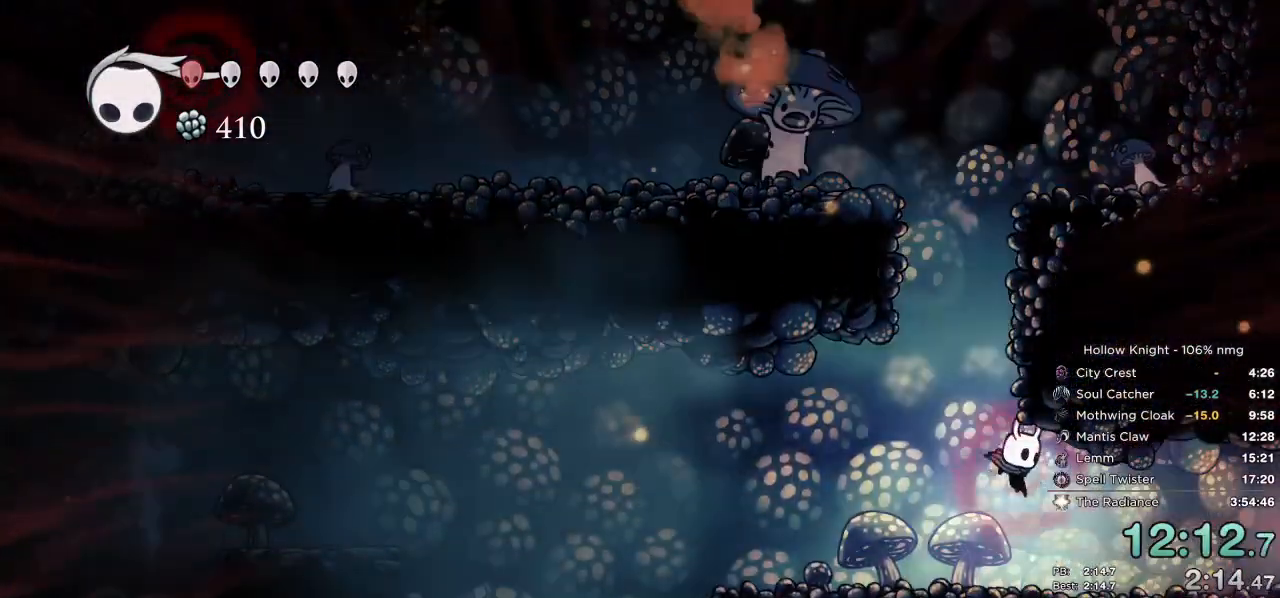
{"keys": ["dash", "right"], "events": [[17, "dash", "down"], [133, "dash", "up"], [300, "dash", "down"], [383, "dash", "up"], [500, "dash", "down"]]}
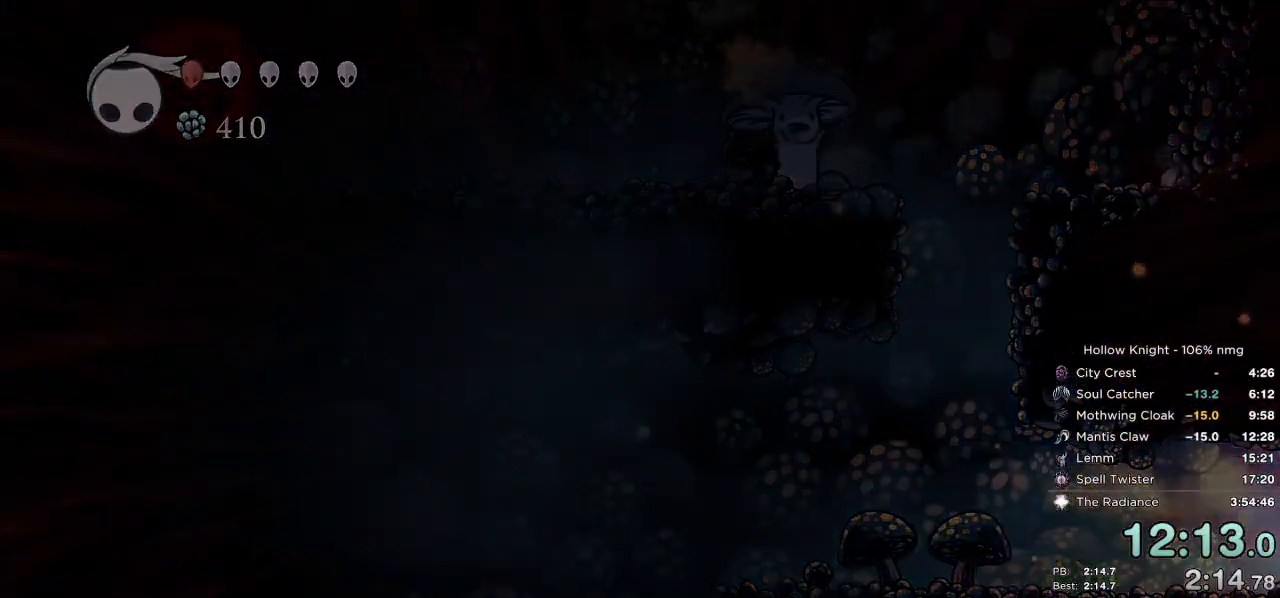
{"keys": ["dash", "jump", "right"], "events": [[117, "dash", "up"], [117, "nail", "down"], [150, "jump", "down"], [217, "nail", "up"], [267, "dash", "down"], [283, "jump", "up"], [350, "dash", "up"], [400, "nail", "down"], [417, "jump", "down"], [467, "dash", "down"], [500, "nail", "up"]]}
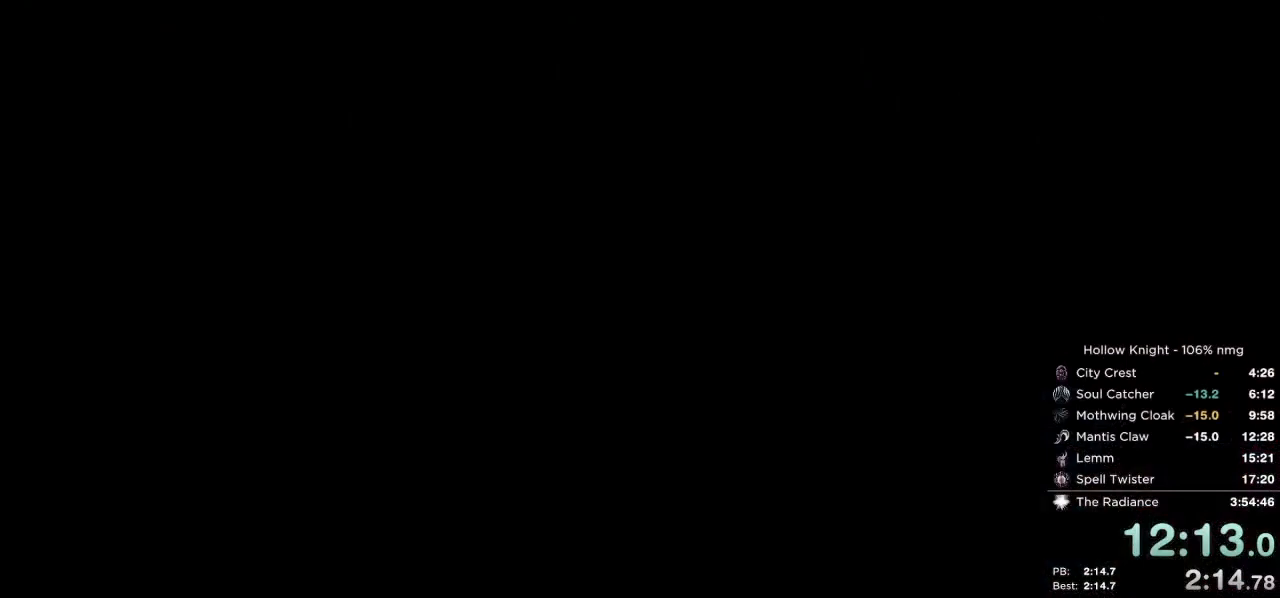
{"keys": ["dash", "right"], "events": [[33, "jump", "up"], [83, "dash", "up"], [183, "jump", "down"], [233, "dash", "down"], [250, "jump", "up"], [317, "dash", "up"], [450, "dash", "down"]]}
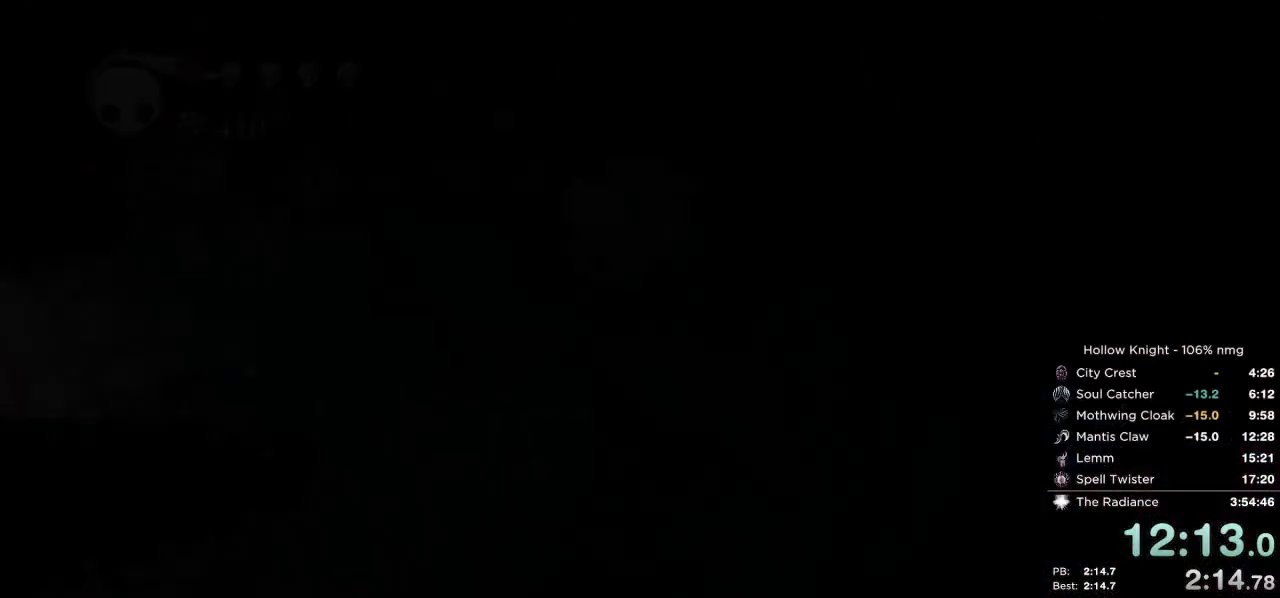
{"keys": ["right"], "events": [[17, "dash", "up"], [150, "dash", "down"], [200, "dash", "up"]]}
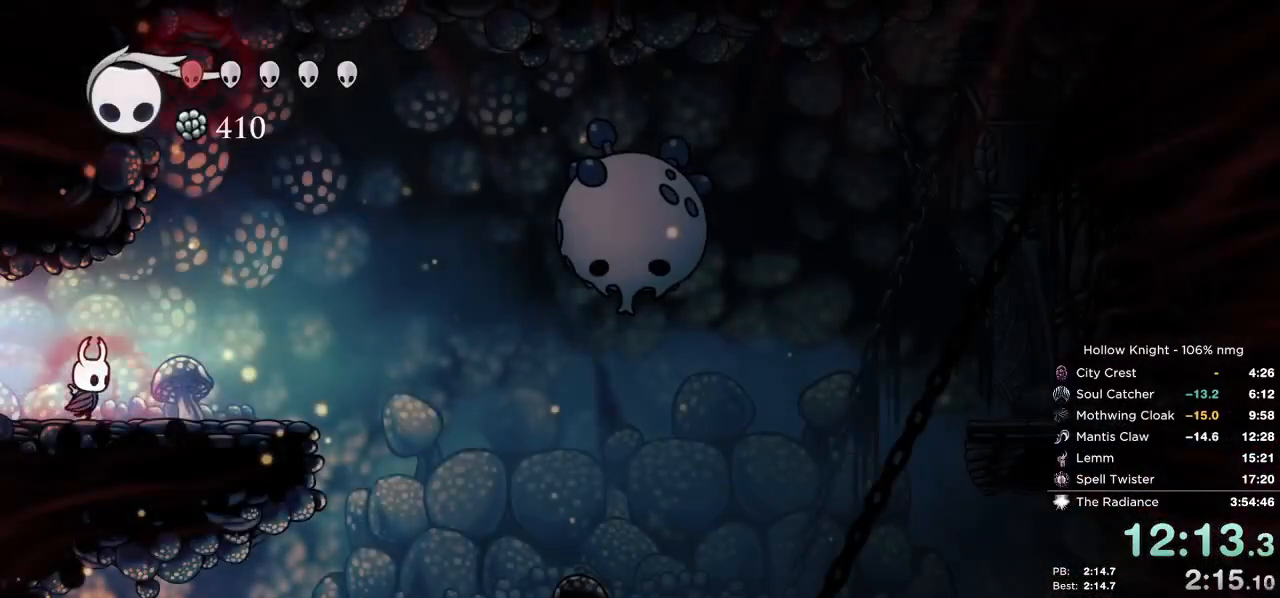
{"keys": ["left"], "events": [[100, "dash", "down"], [183, "dash", "up"], [333, "right", "up"], [367, "left", "down"]]}
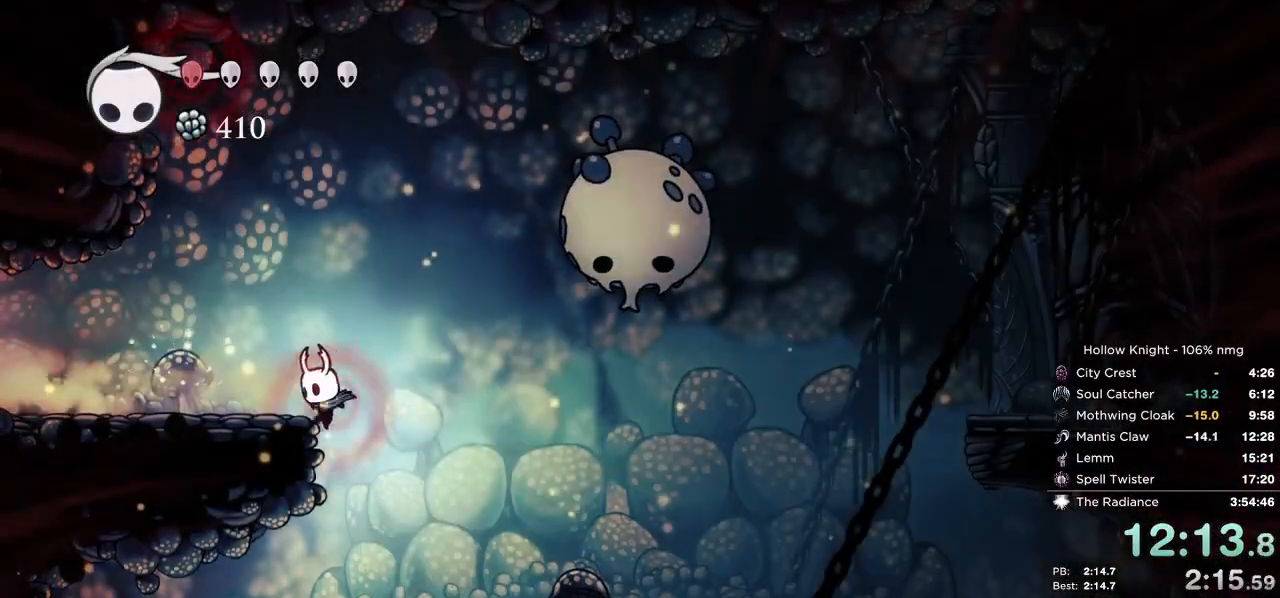
{"keys": ["right"], "events": [[350, "right", "down"], [400, "left", "up"]]}
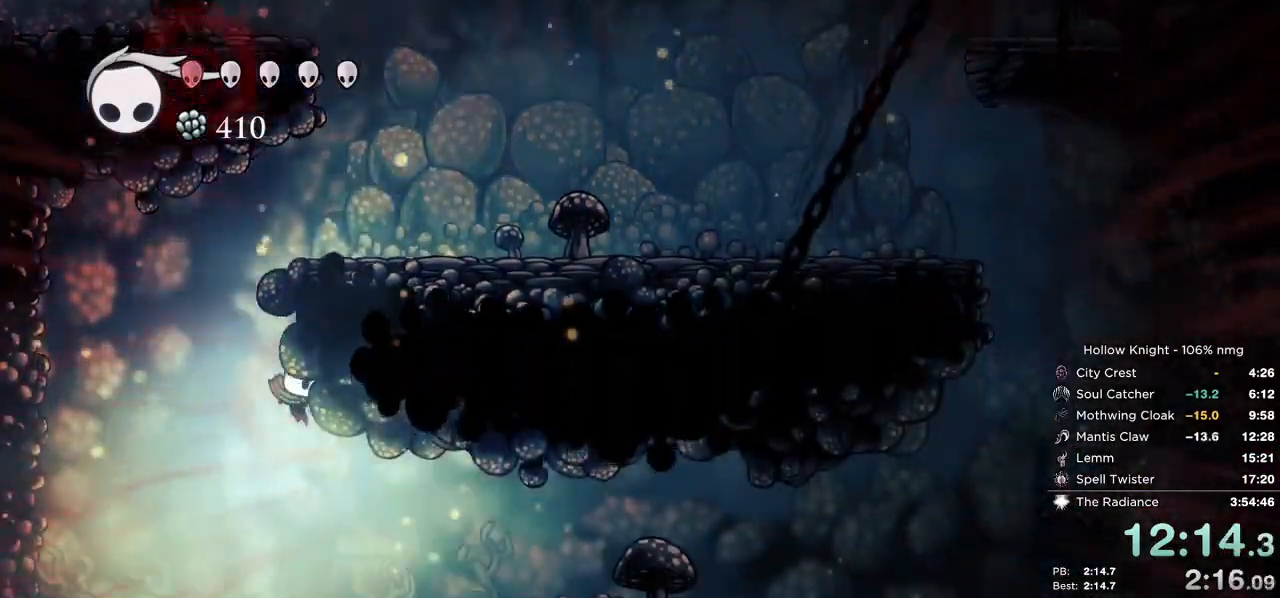
{"keys": ["right"], "events": [[117, "dash", "down"], [267, "dash", "up"]]}
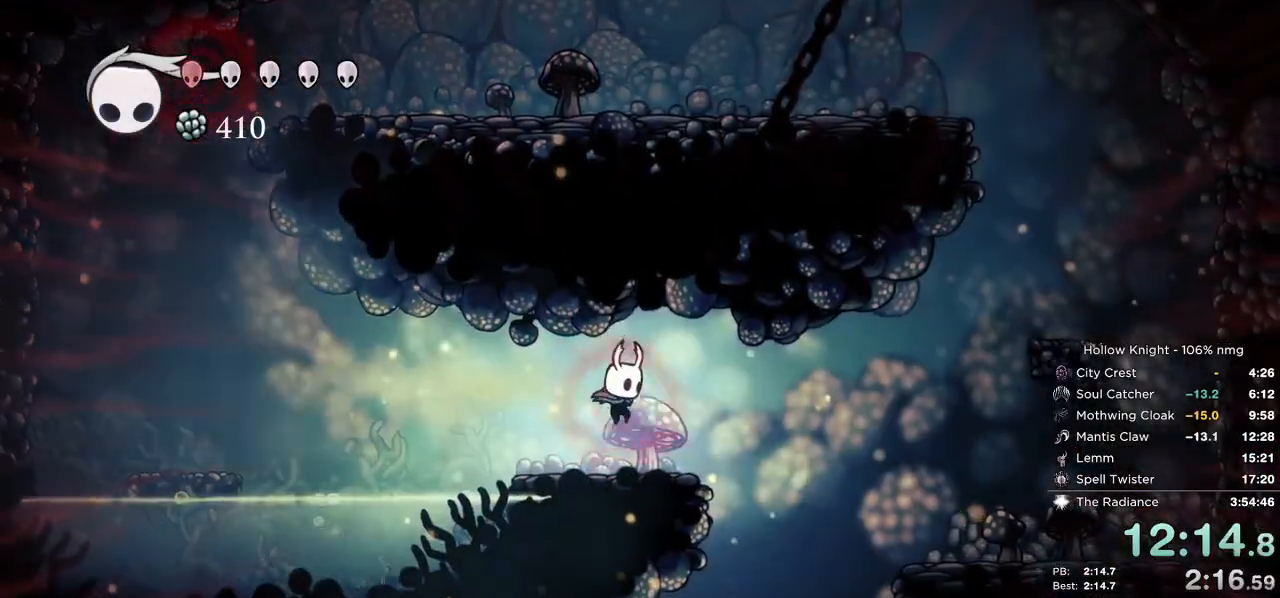
{"keys": ["down"], "events": [[133, "jump", "down"], [167, "jump", "up"], [350, "down", "down"], [383, "right", "up"]]}
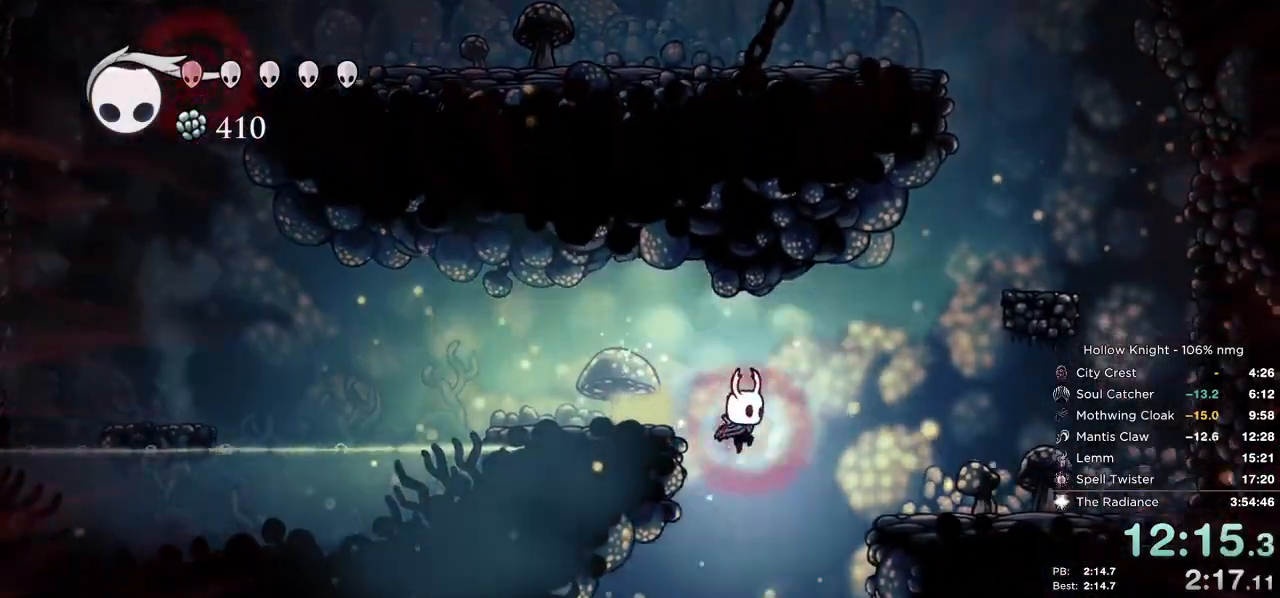
{"keys": ["down", "right"], "events": [[117, "left", "down"], [333, "left", "up"], [333, "right", "down"]]}
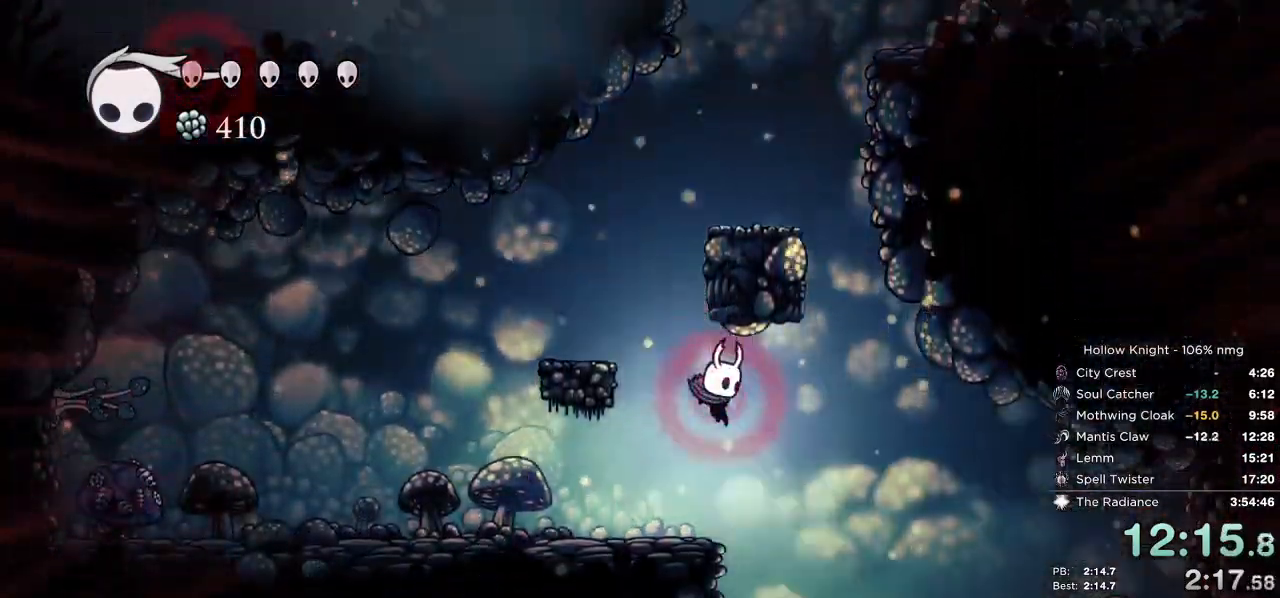
{"keys": ["down", "left", "nail"], "events": [[133, "left", "down"], [150, "right", "up"], [467, "nail", "down"]]}
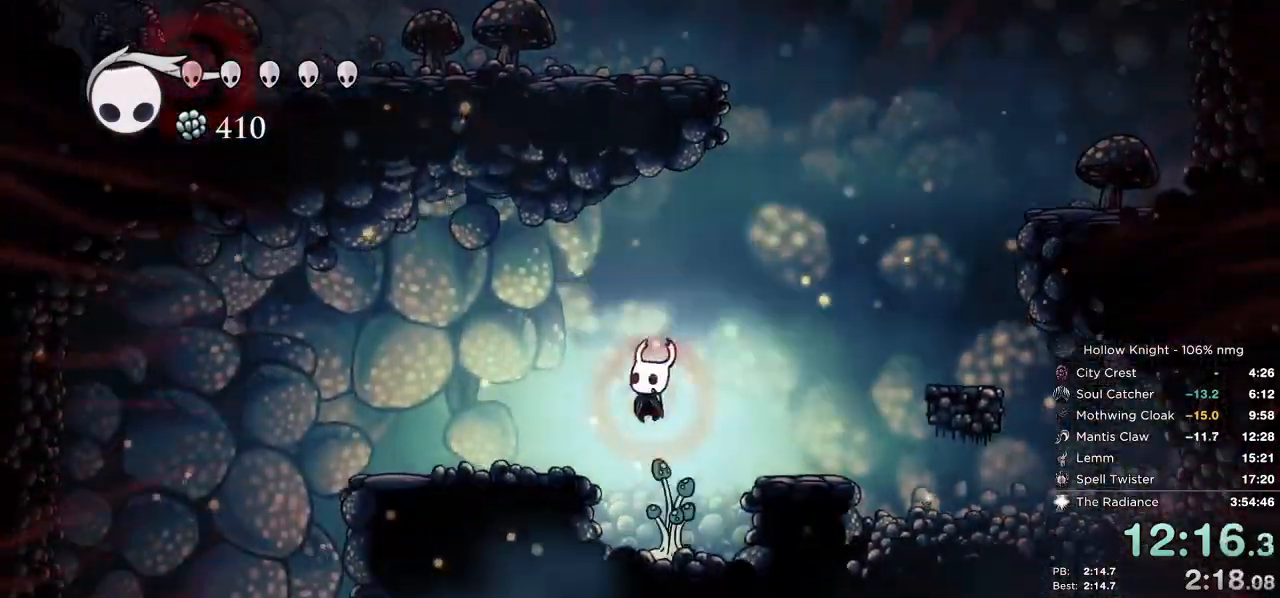
{"keys": ["down", "left"], "events": [[217, "dash", "down"], [233, "nail", "up"], [417, "dash", "up"]]}
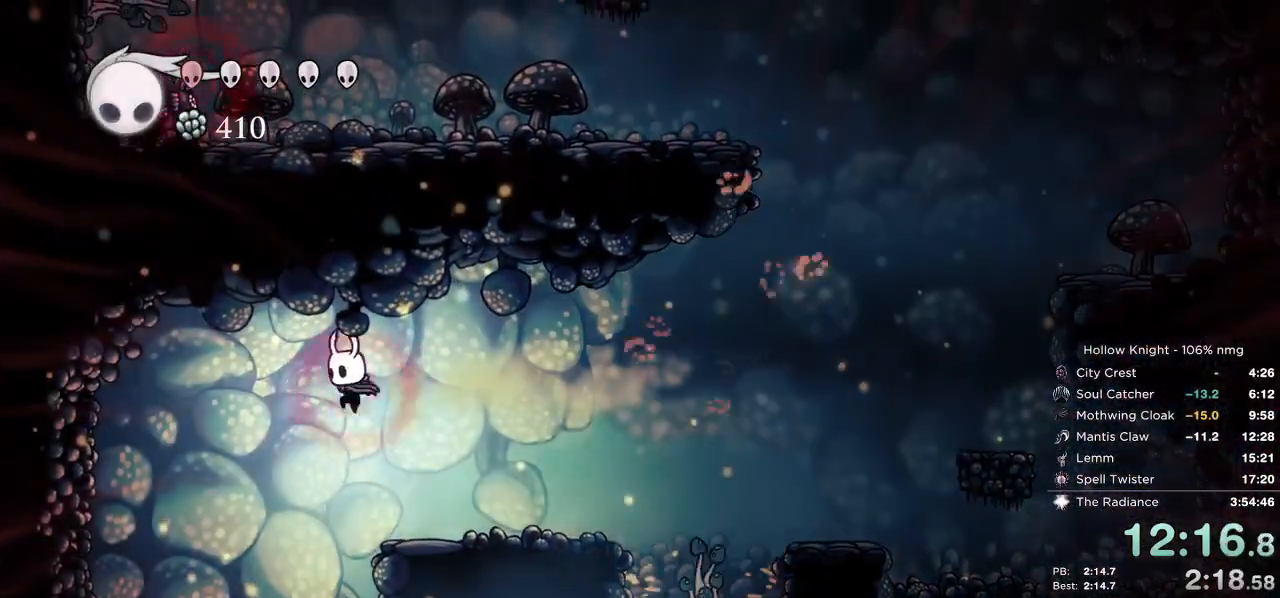
{"keys": ["left"], "events": [[283, "down", "up"]]}